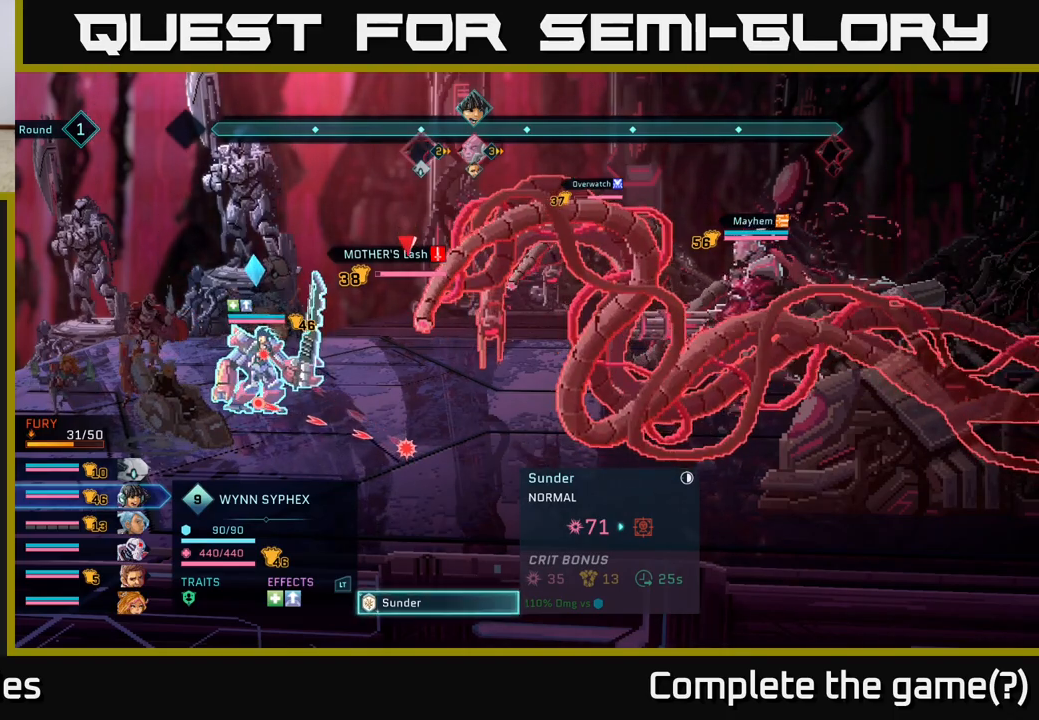
Gameplay with a controller (Xbox layout); each line is a JSON object with the inputs held at the frame after it. "events" lists button and stick changes between this image and that frame as [ms after this image, input, new state], when the widget could be followed in between.
{"buttons": [], "left_stick": "center", "right_stick": "center", "events": [[133, "B", "down"], [283, "B", "up"]]}
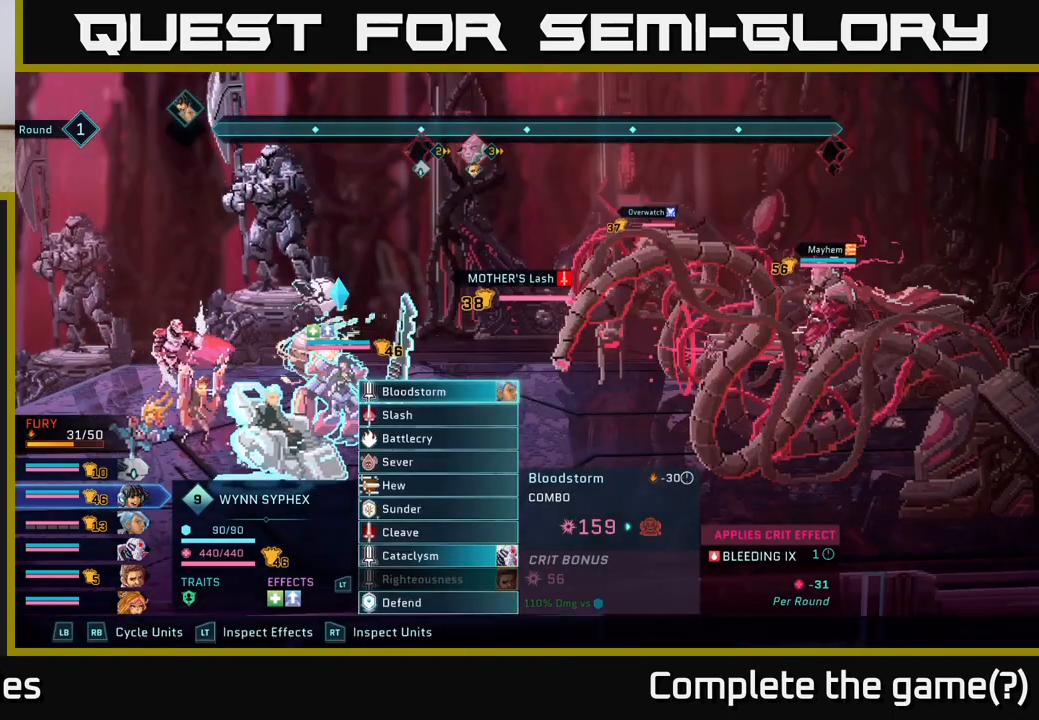
{"buttons": [], "left_stick": "center", "right_stick": "center", "events": []}
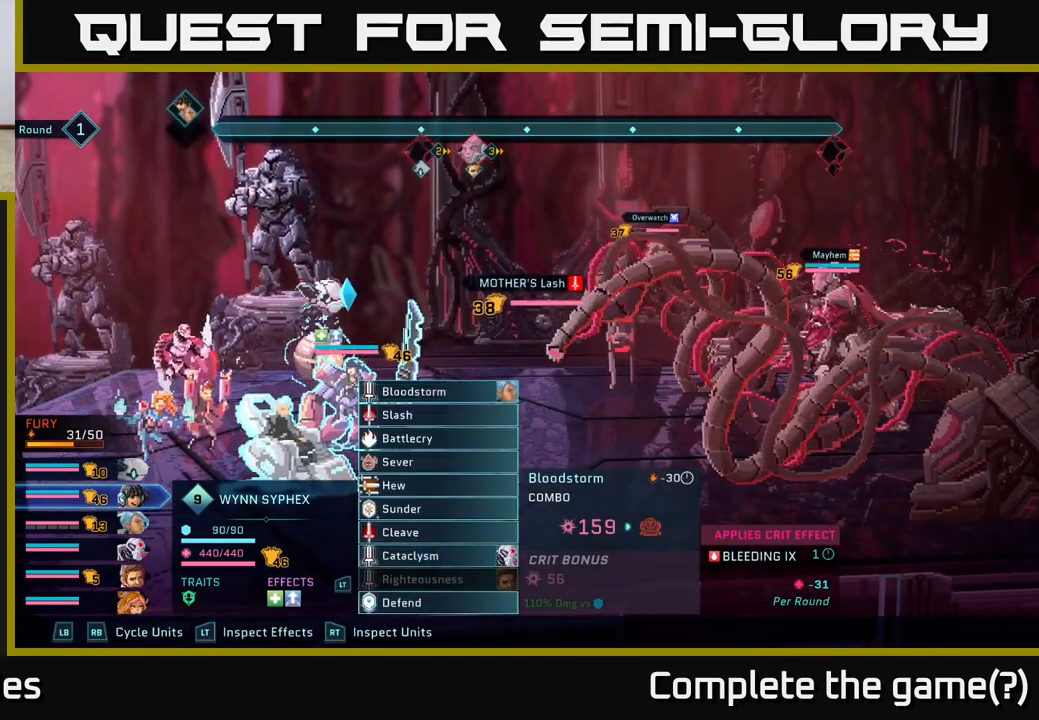
{"buttons": [], "left_stick": "down", "right_stick": "center", "events": [[350, "left_stick", "down"]]}
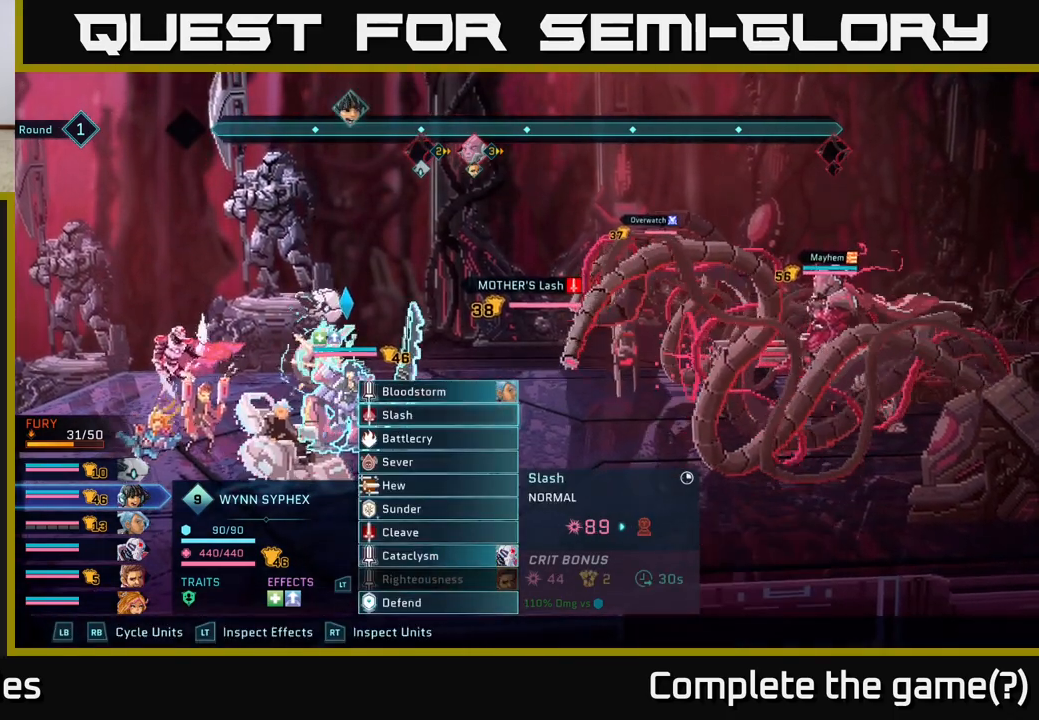
{"buttons": [], "left_stick": "center", "right_stick": "center", "events": [[17, "left_stick", "center"], [267, "R1", "down"], [383, "R1", "up"]]}
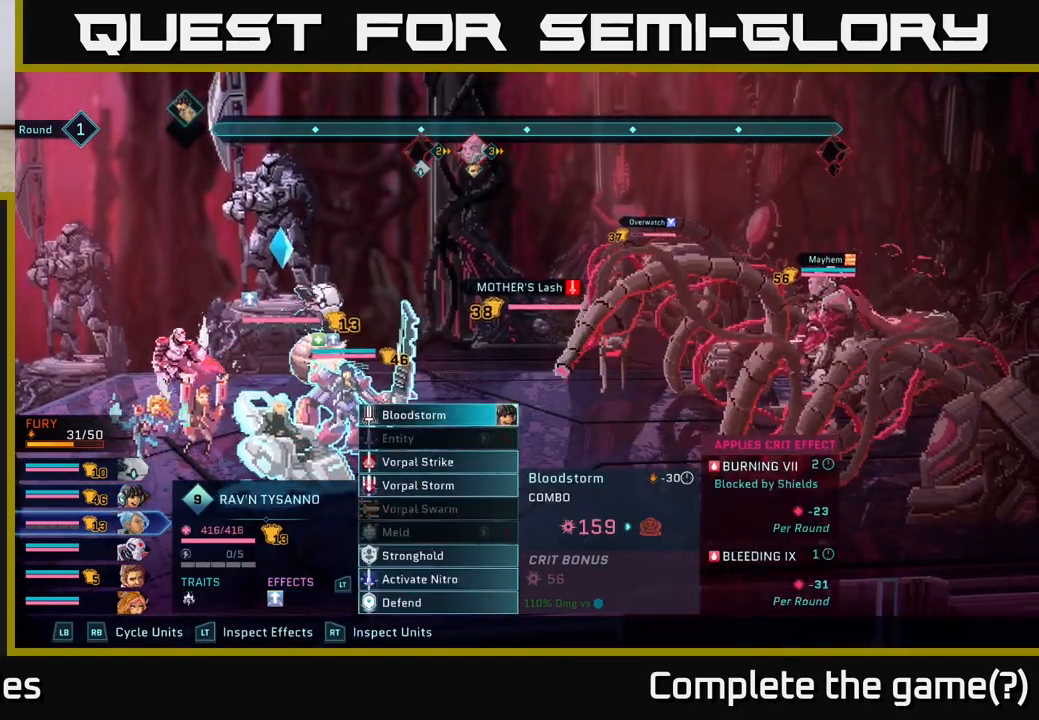
{"buttons": [], "left_stick": "down", "right_stick": "center", "events": [[117, "left_stick", "down"], [317, "left_stick", "center"], [433, "left_stick", "down"]]}
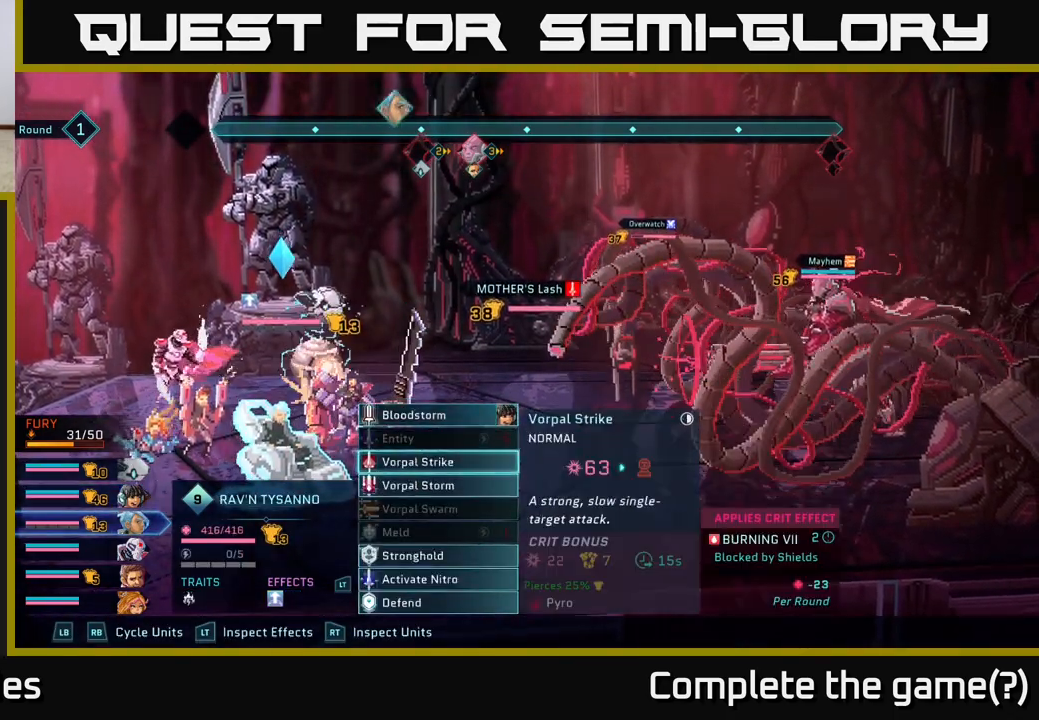
{"buttons": [], "left_stick": "center", "right_stick": "center", "events": [[100, "left_stick", "center"]]}
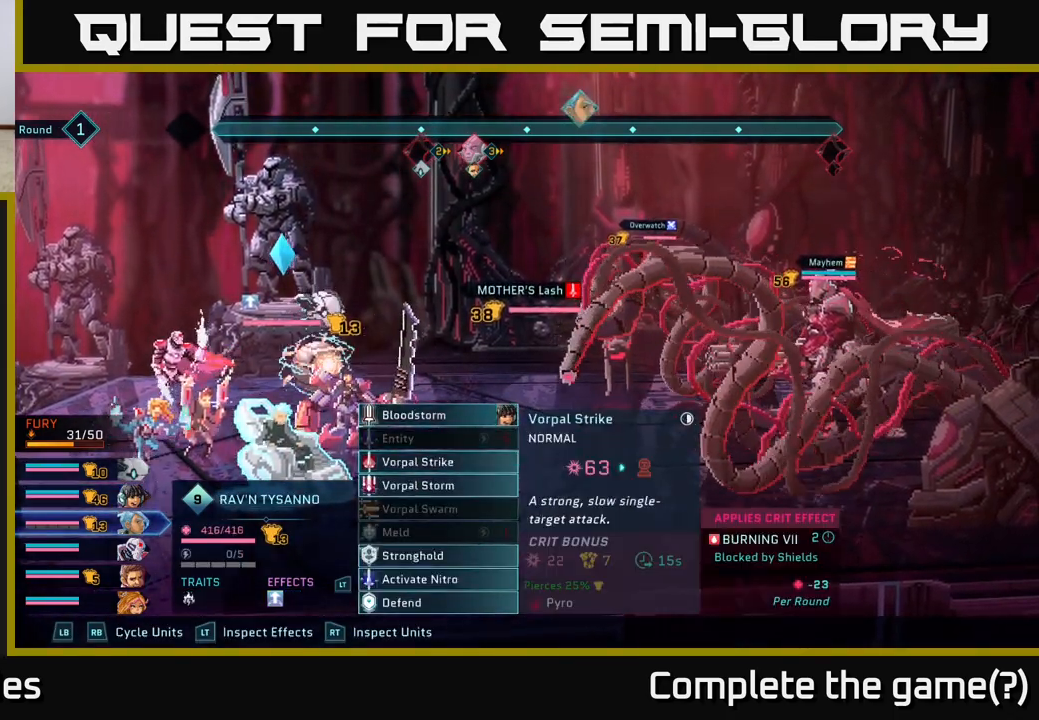
{"buttons": [], "left_stick": "center", "right_stick": "center", "events": [[217, "R1", "down"], [350, "R1", "up"]]}
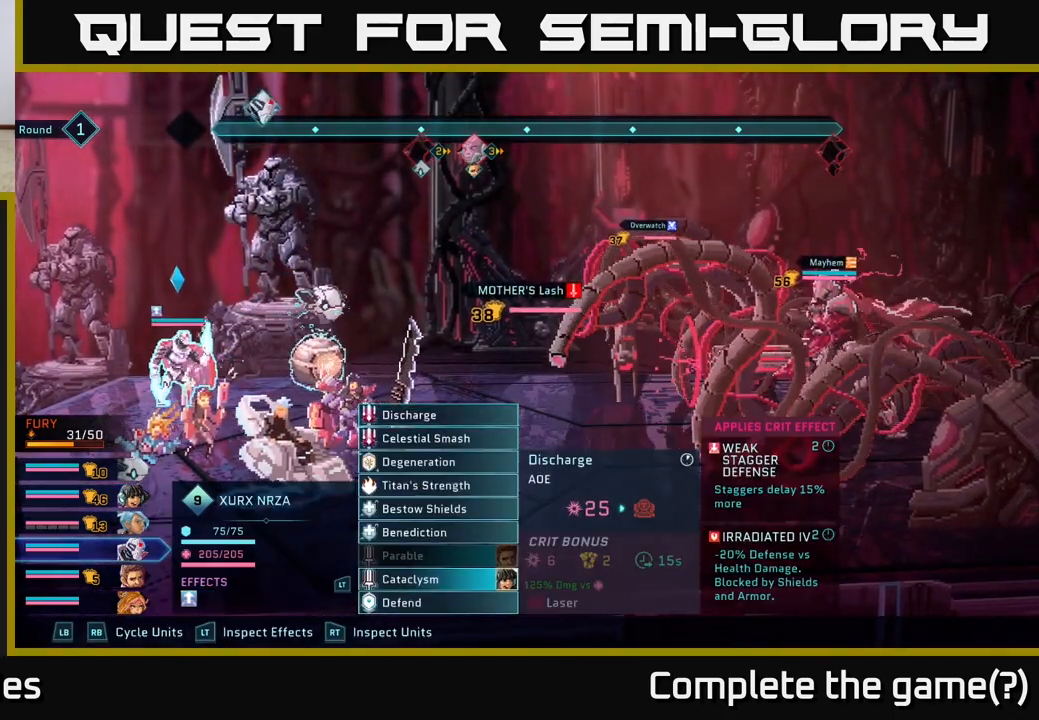
{"buttons": [], "left_stick": "center", "right_stick": "center", "events": []}
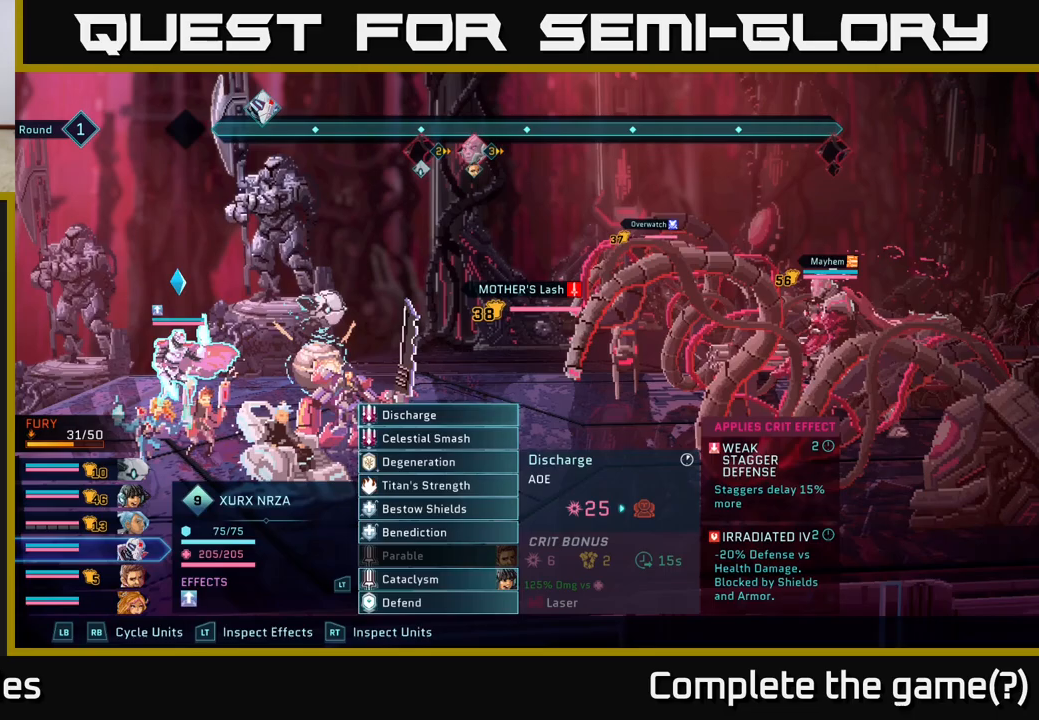
{"buttons": [], "left_stick": "center", "right_stick": "center", "events": [[150, "left_stick", "down"], [333, "left_stick", "center"]]}
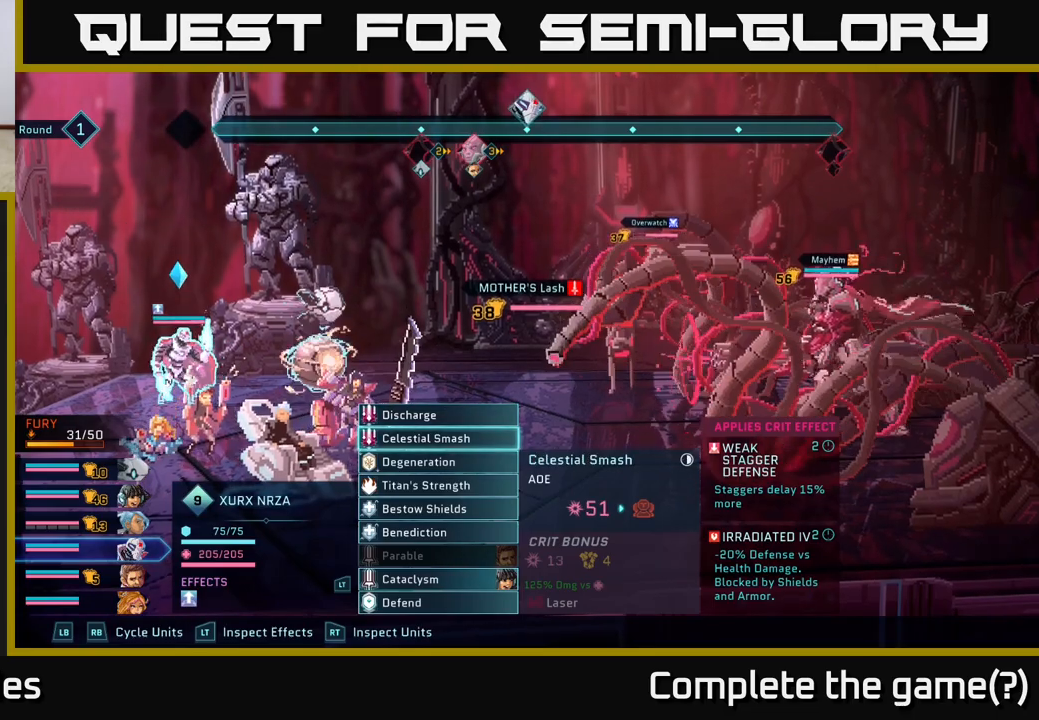
{"buttons": [], "left_stick": "center", "right_stick": "center", "events": [[167, "left_stick", "down"], [367, "left_stick", "center"]]}
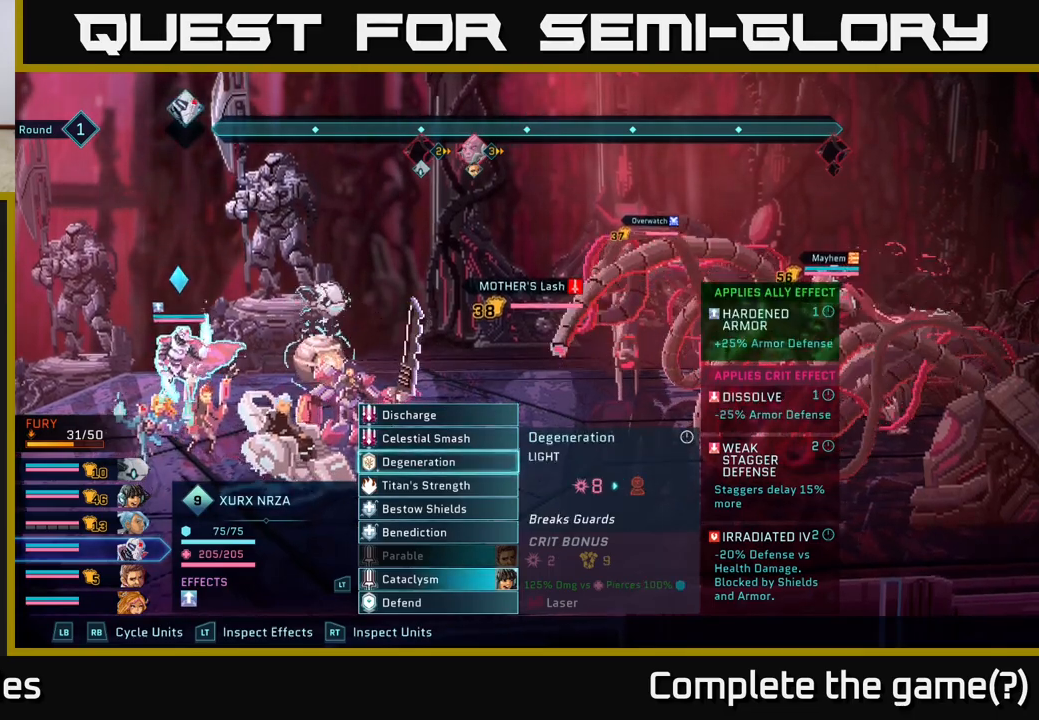
{"buttons": [], "left_stick": "center", "right_stick": "center", "events": []}
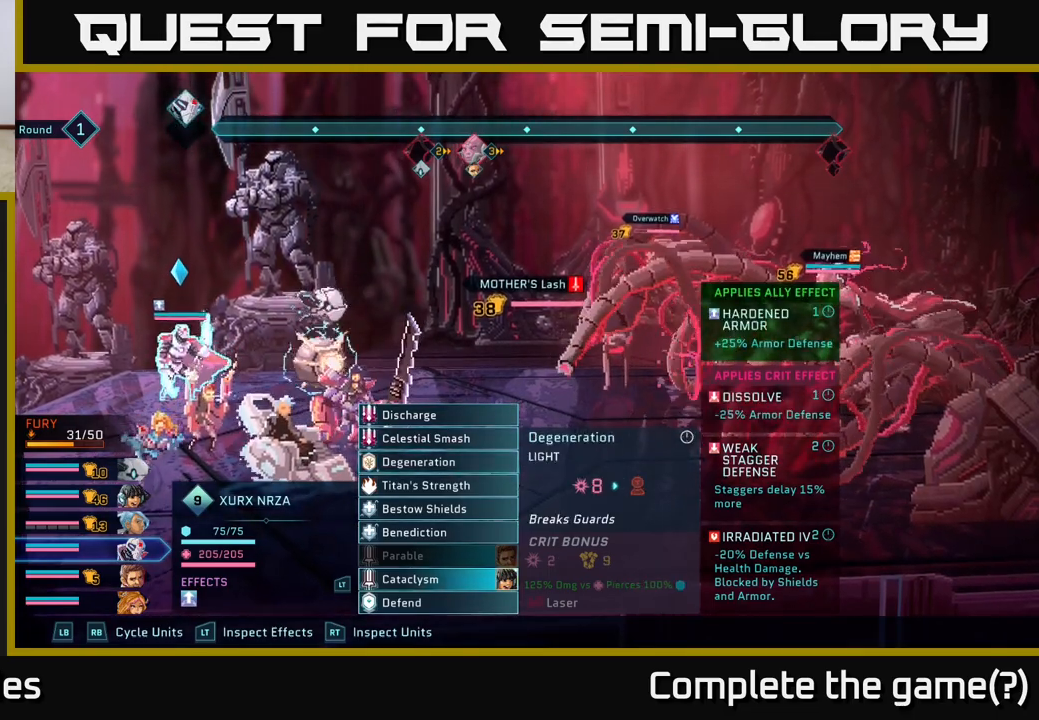
{"buttons": [], "left_stick": "down", "right_stick": "center", "events": [[433, "left_stick", "down"]]}
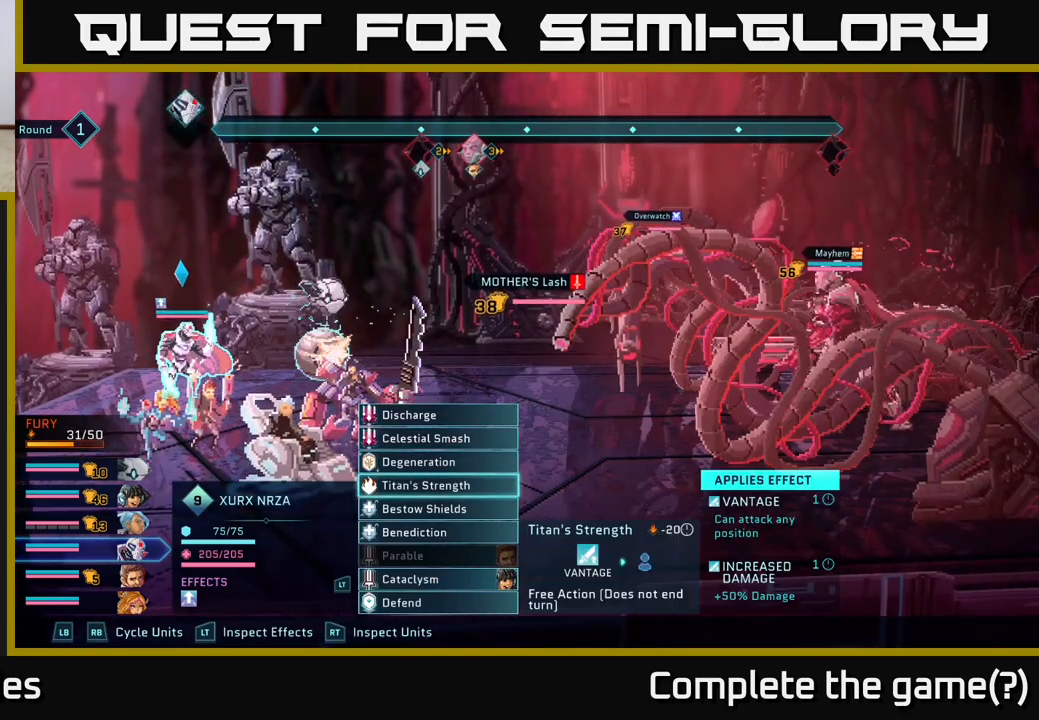
{"buttons": [], "left_stick": "down", "right_stick": "center", "events": [[100, "left_stick", "center"], [350, "left_stick", "down"]]}
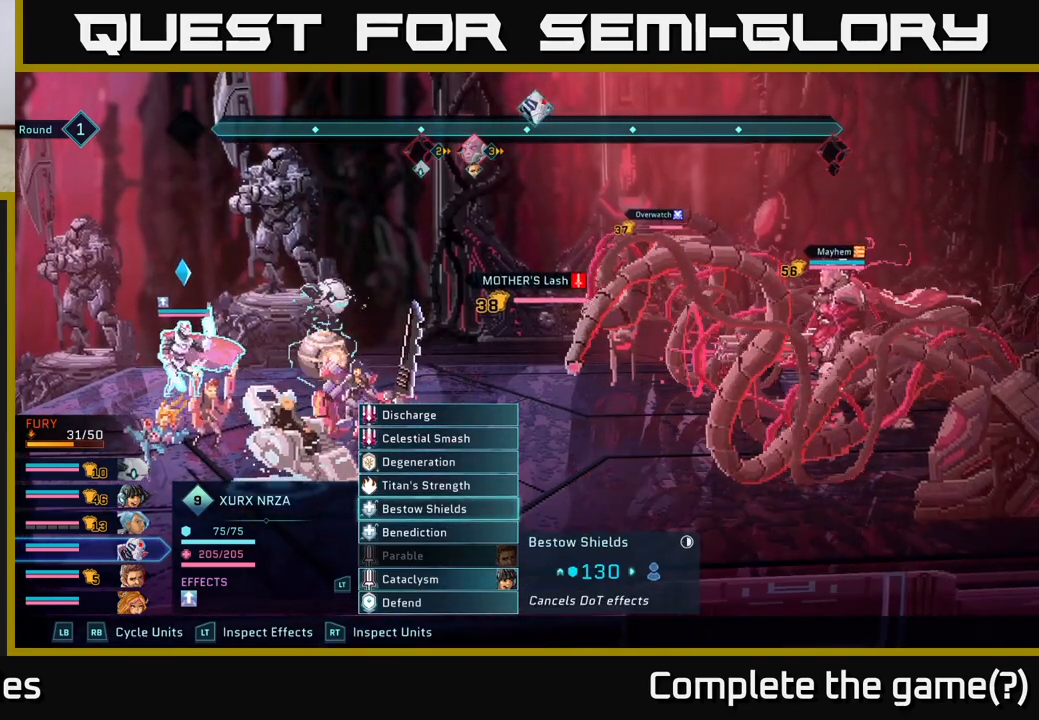
{"buttons": ["R1"], "left_stick": "center", "right_stick": "center", "events": [[33, "left_stick", "center"], [500, "R1", "down"]]}
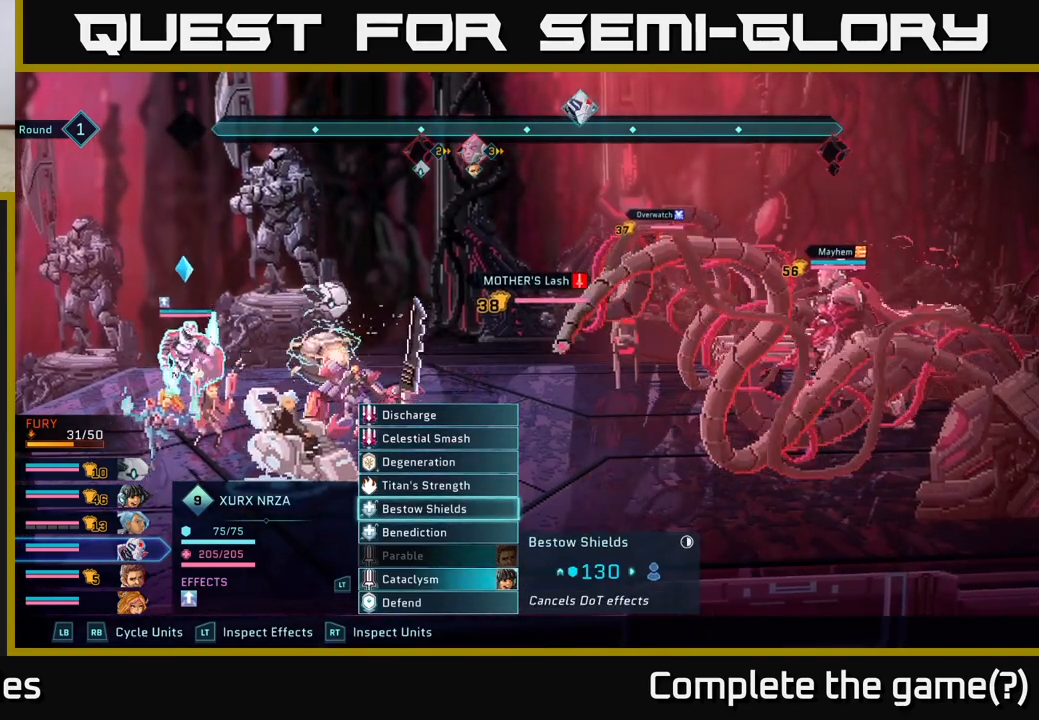
{"buttons": [], "left_stick": "center", "right_stick": "center", "events": [[117, "R1", "up"]]}
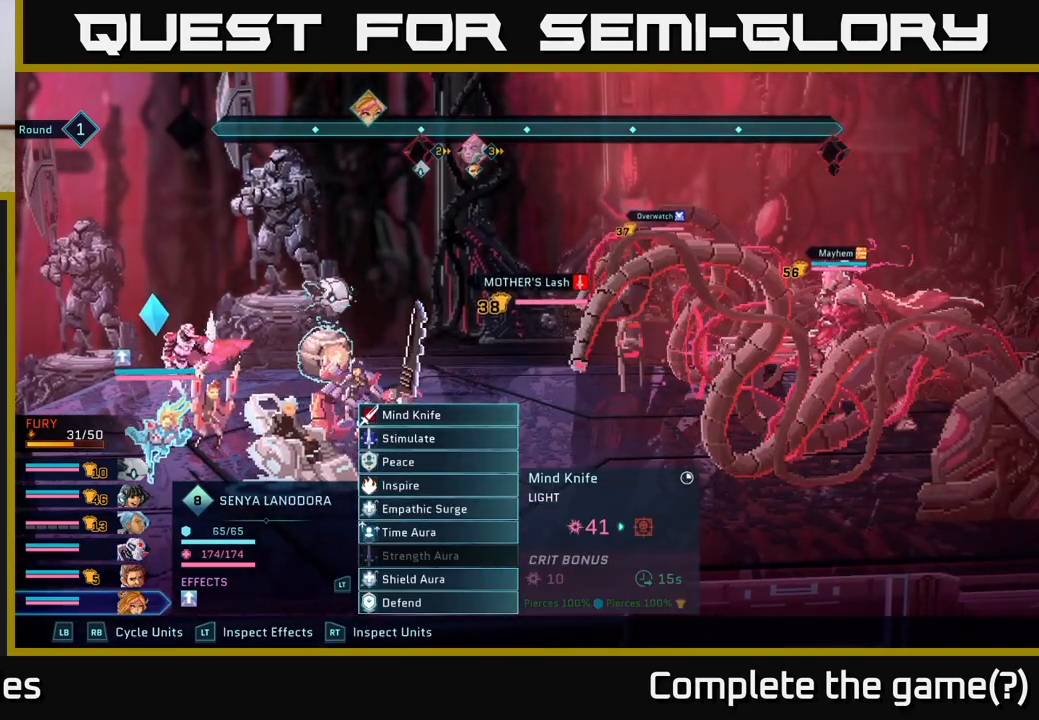
{"buttons": [], "left_stick": "down", "right_stick": "center", "events": [[333, "left_stick", "down"]]}
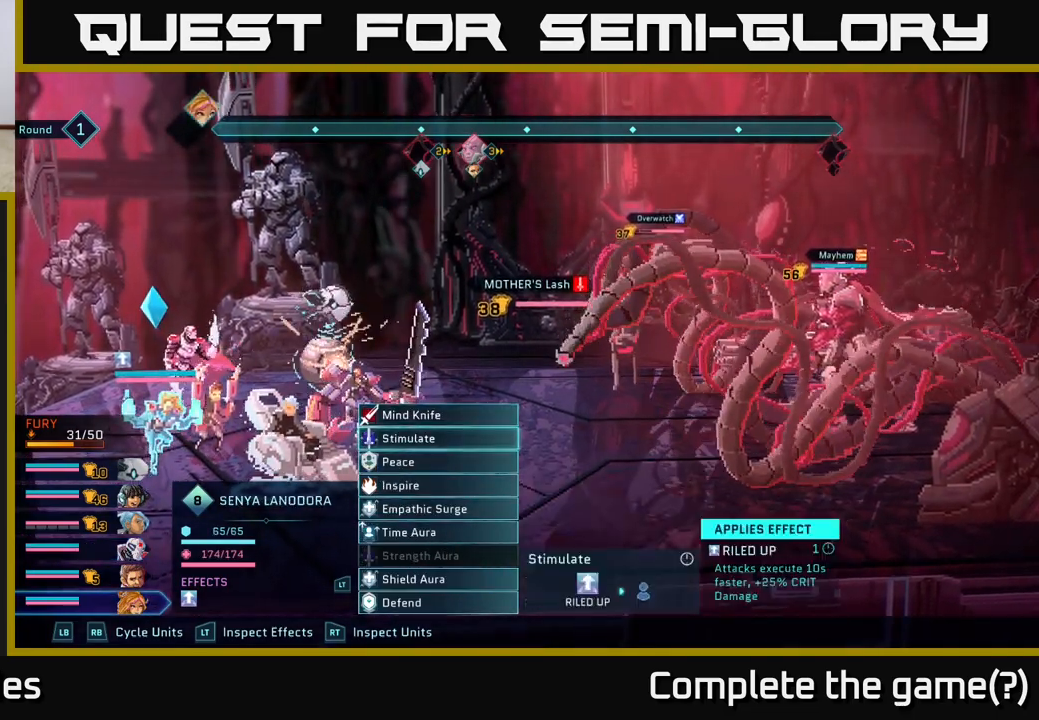
{"buttons": [], "left_stick": "center", "right_stick": "center", "events": [[33, "left_stick", "center"]]}
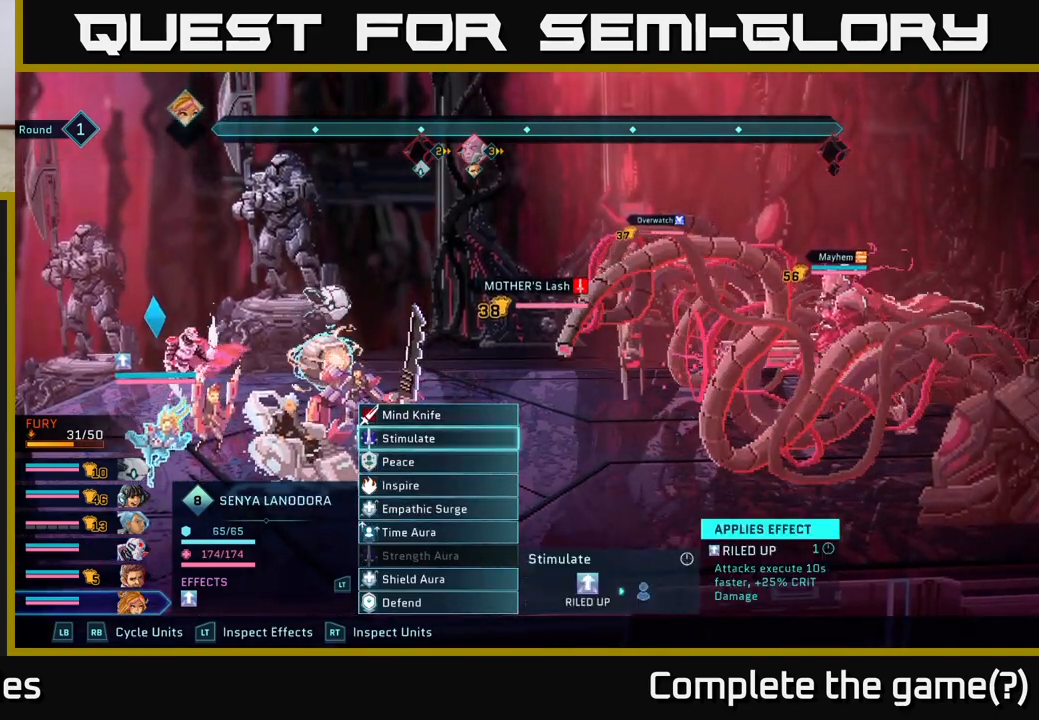
{"buttons": [], "left_stick": "center", "right_stick": "center", "events": []}
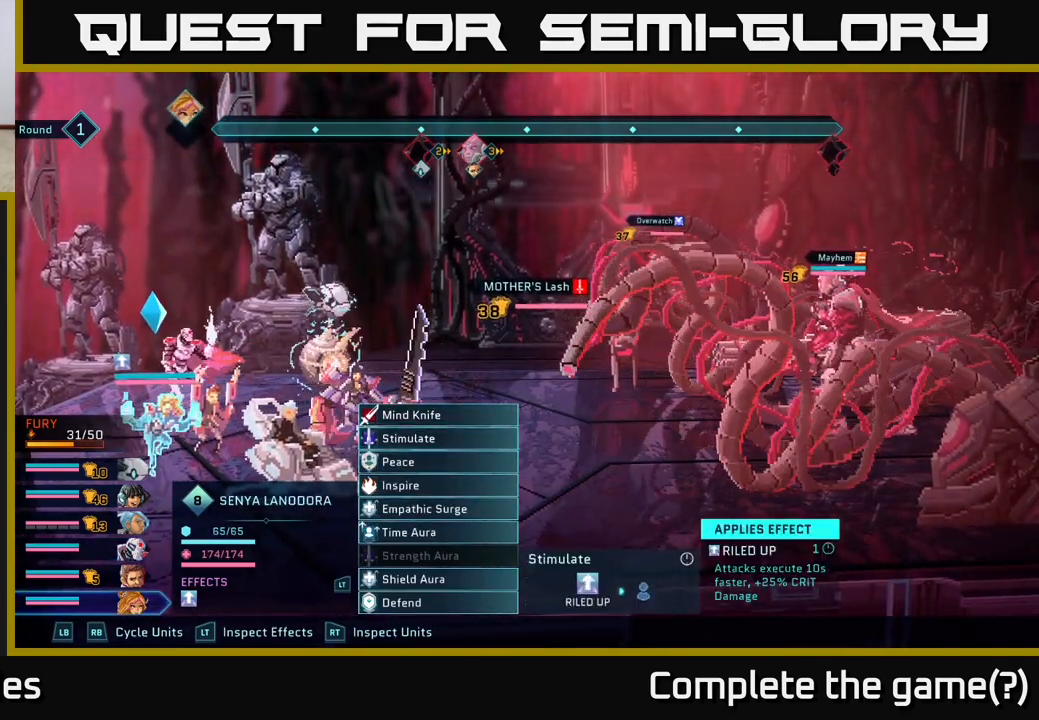
{"buttons": [], "left_stick": "center", "right_stick": "center", "events": []}
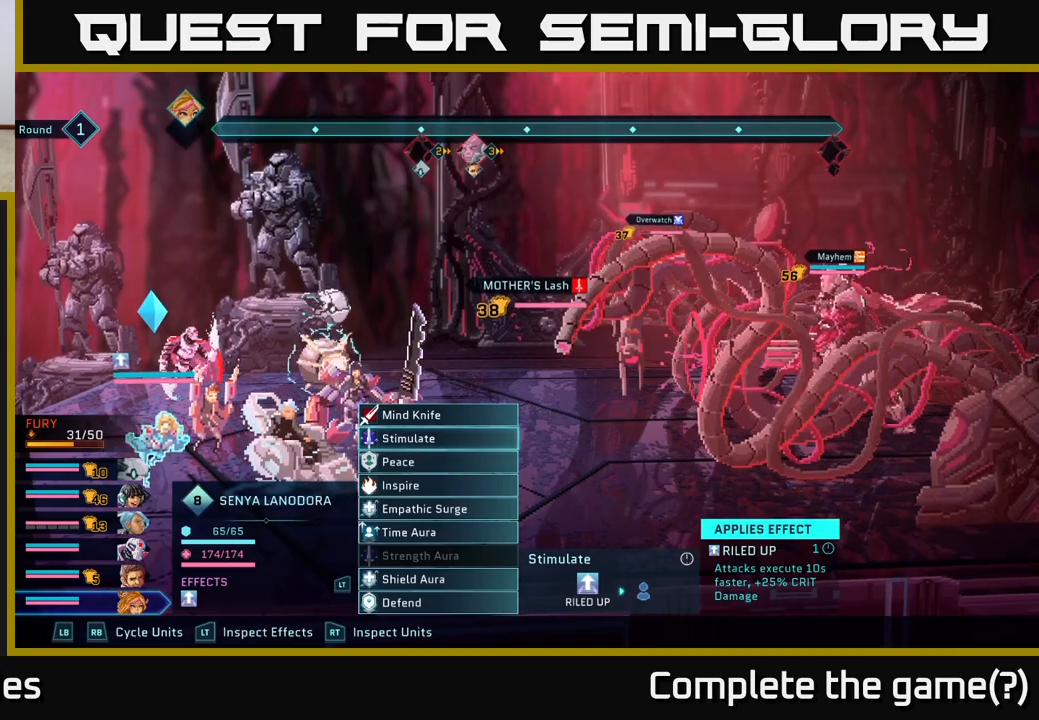
{"buttons": [], "left_stick": "center", "right_stick": "center", "events": [[67, "left_stick", "up"], [267, "left_stick", "center"]]}
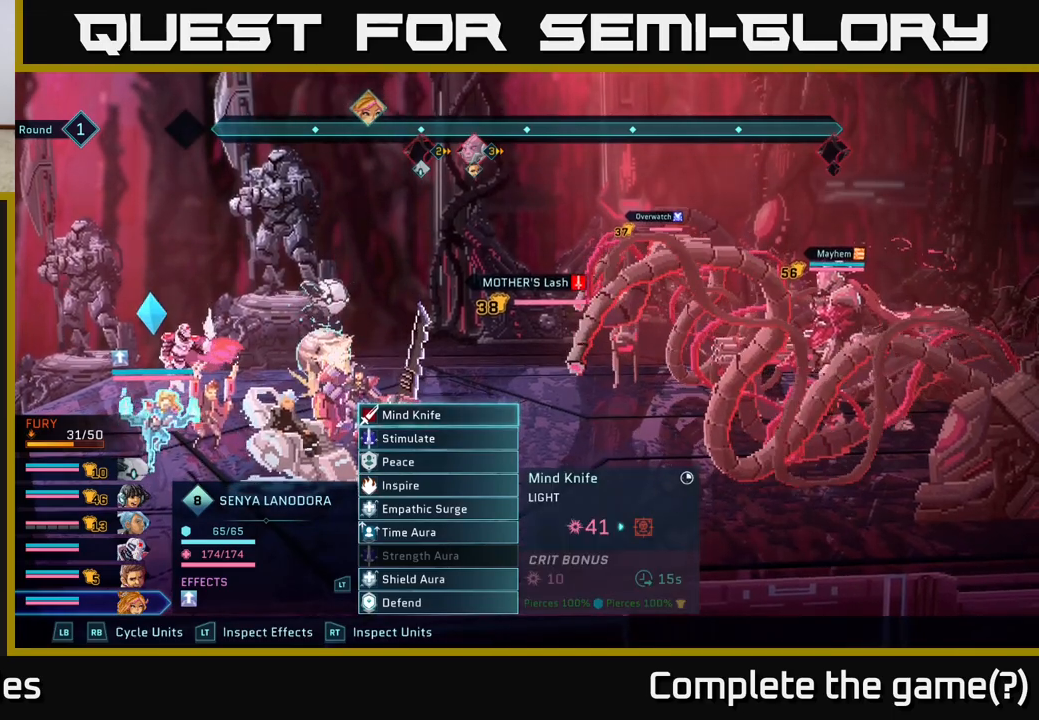
{"buttons": [], "left_stick": "center", "right_stick": "center", "events": [[33, "left_stick", "down"], [233, "left_stick", "center"]]}
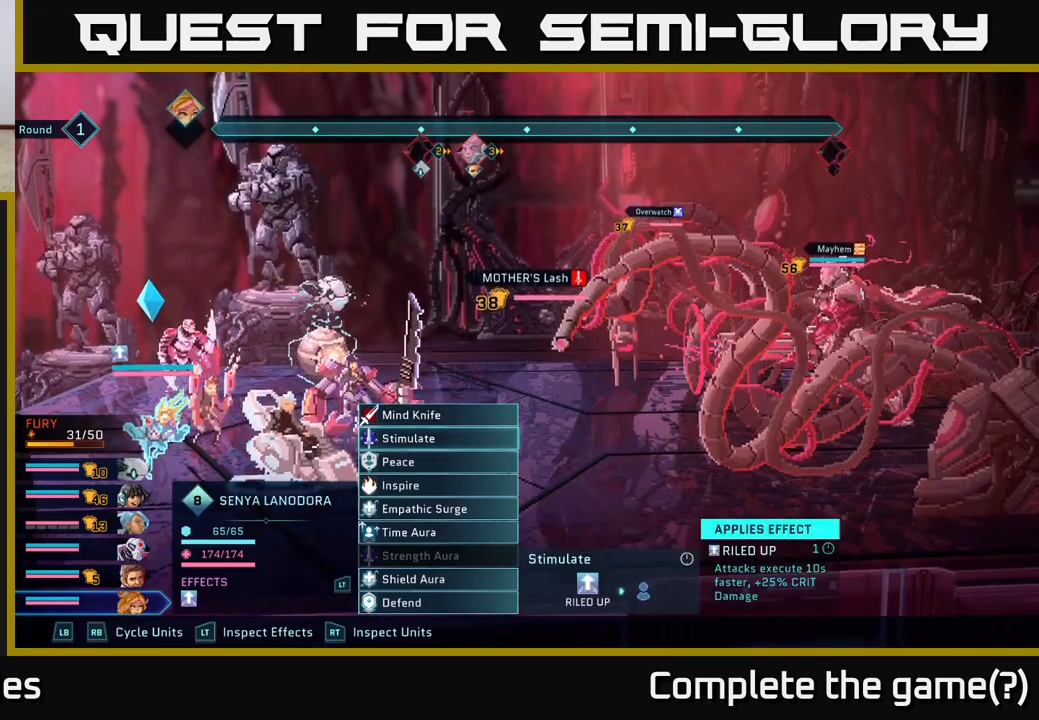
{"buttons": [], "left_stick": "center", "right_stick": "center", "events": []}
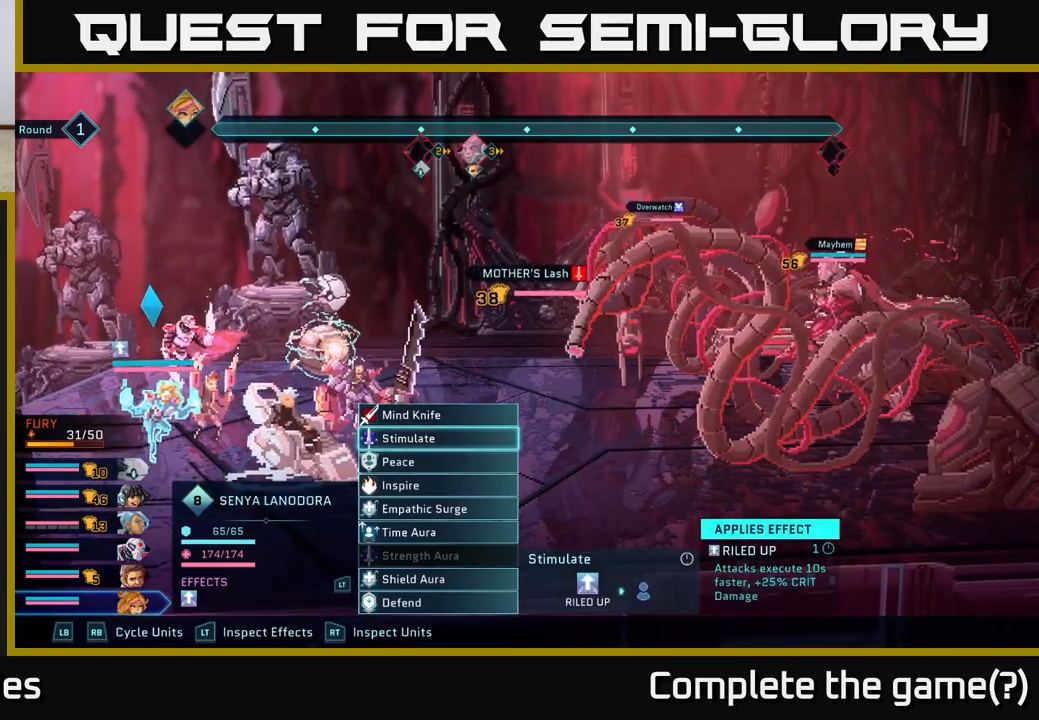
{"buttons": [], "left_stick": "down", "right_stick": "center", "events": [[133, "left_stick", "down"], [333, "left_stick", "center"], [467, "left_stick", "down"]]}
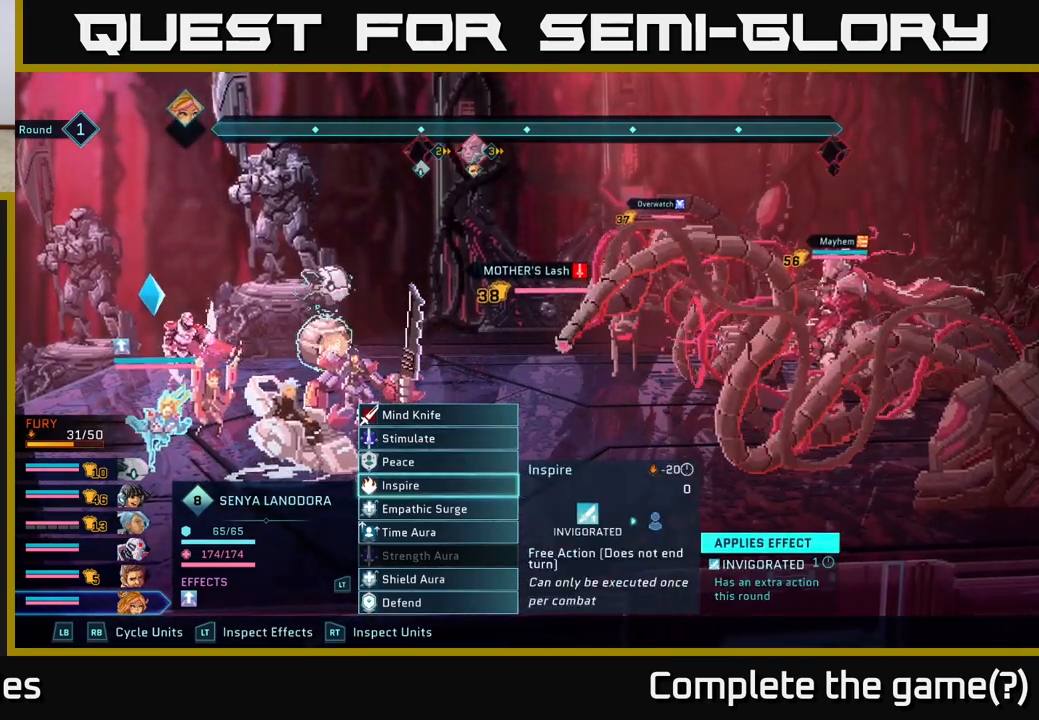
{"buttons": [], "left_stick": "center", "right_stick": "center", "events": [[133, "left_stick", "center"], [233, "left_stick", "down"], [383, "left_stick", "center"]]}
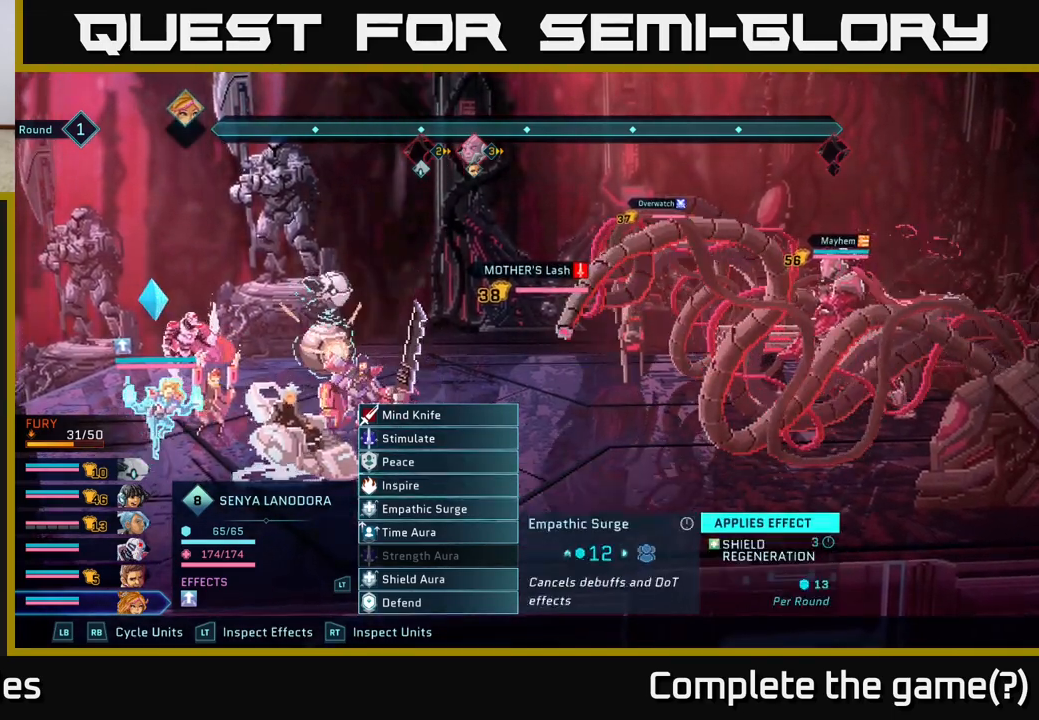
{"buttons": [], "left_stick": "center", "right_stick": "center", "events": []}
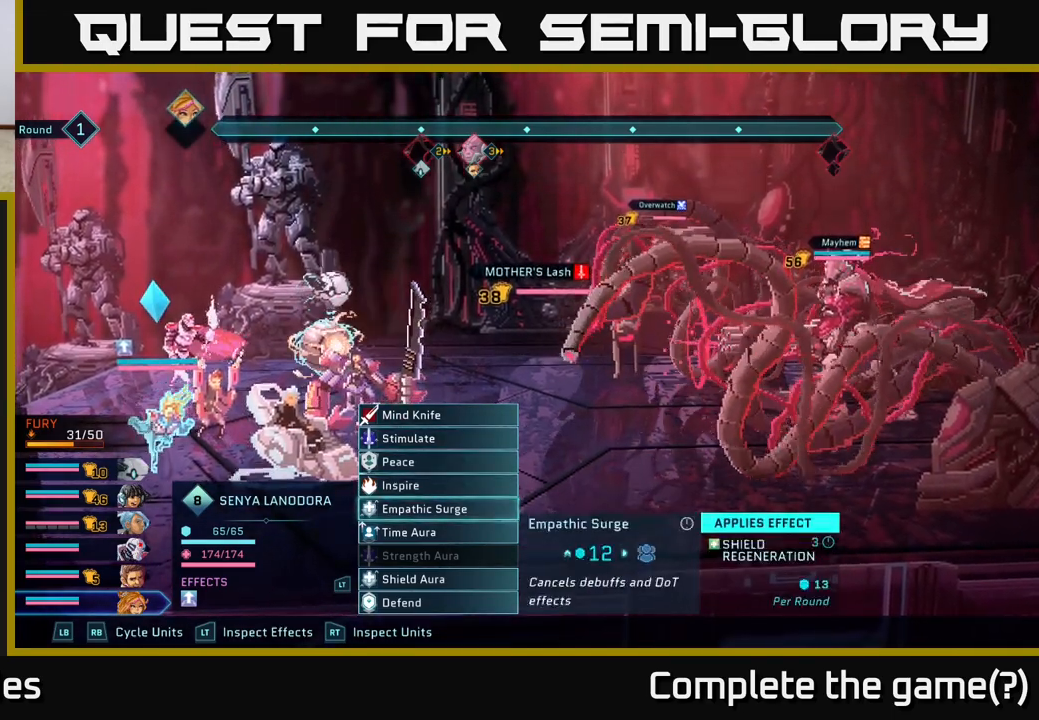
{"buttons": [], "left_stick": "center", "right_stick": "center", "events": []}
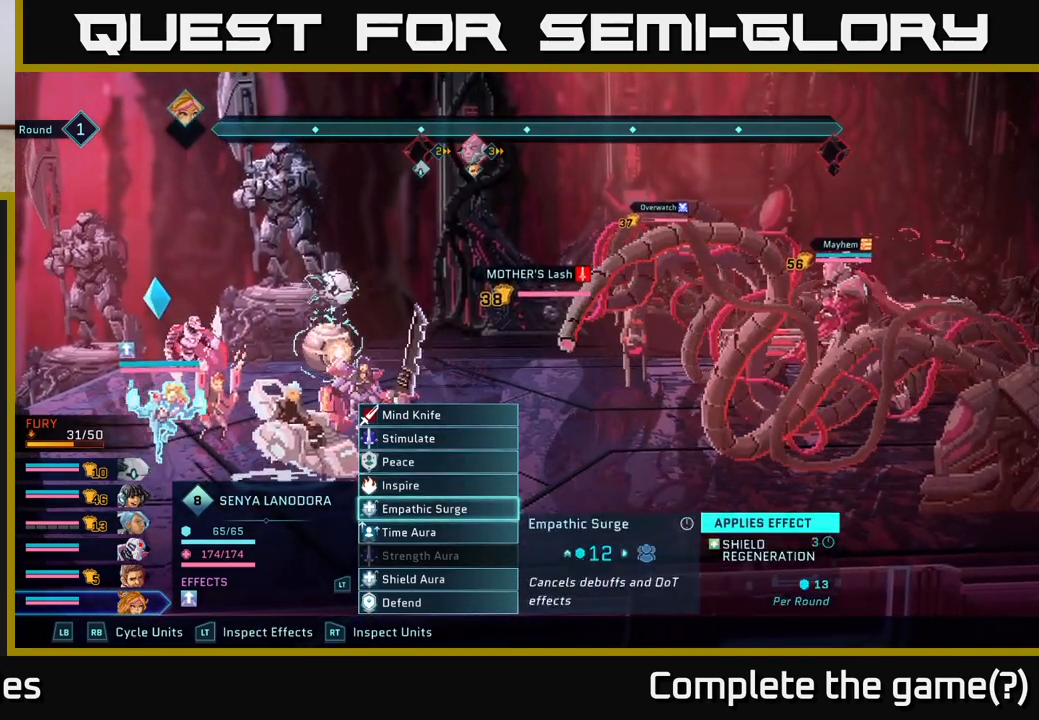
{"buttons": [], "left_stick": "center", "right_stick": "center", "events": []}
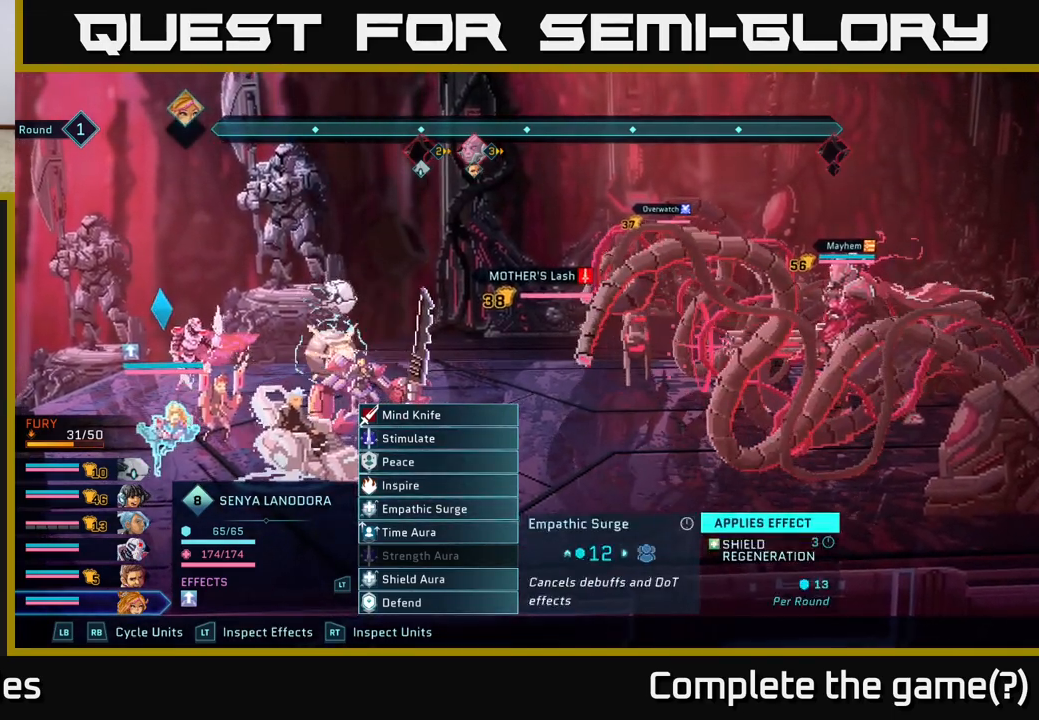
{"buttons": [], "left_stick": "center", "right_stick": "center", "events": []}
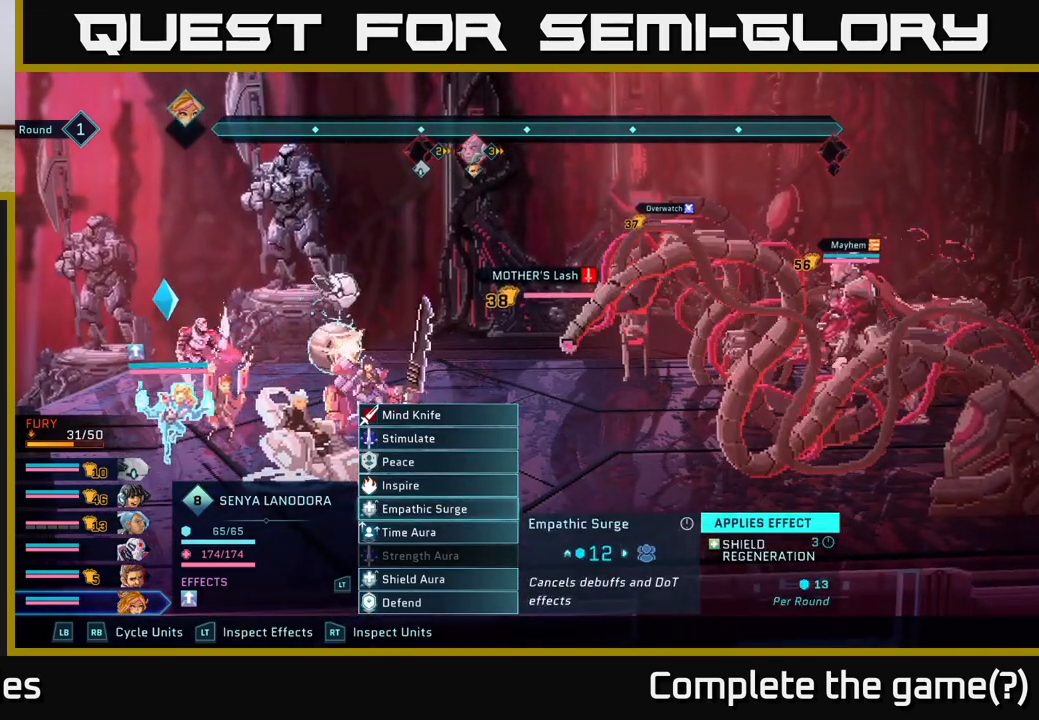
{"buttons": [], "left_stick": "center", "right_stick": "center", "events": [[100, "R1", "down"], [250, "R1", "up"]]}
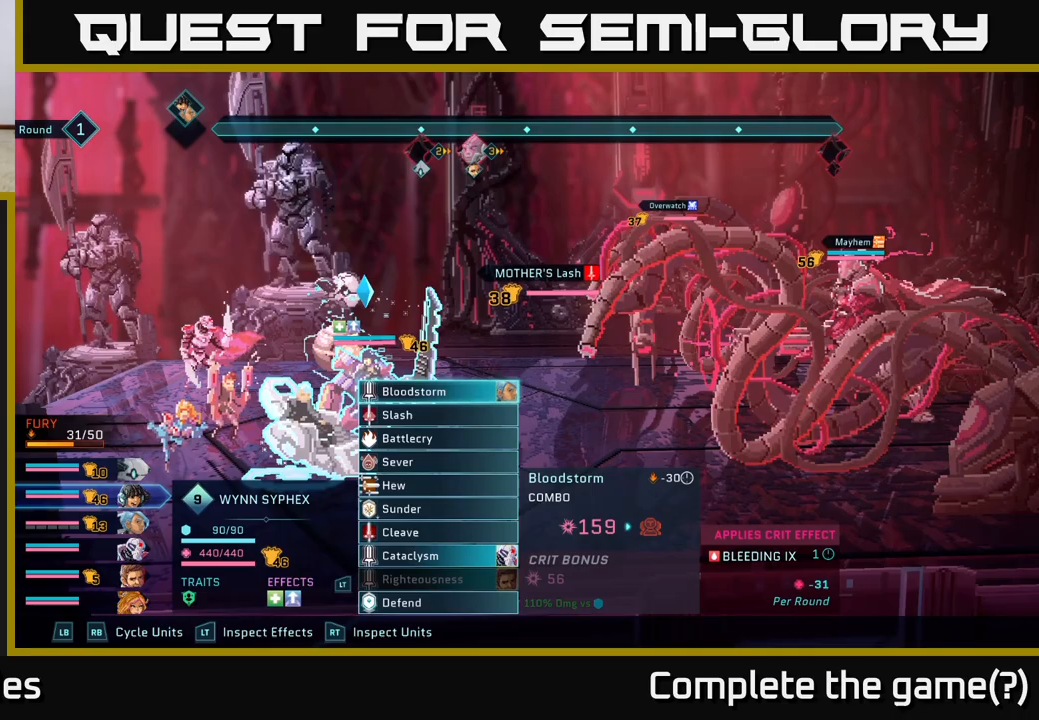
{"buttons": [], "left_stick": "center", "right_stick": "center", "events": [[300, "left_stick", "down"], [483, "left_stick", "center"]]}